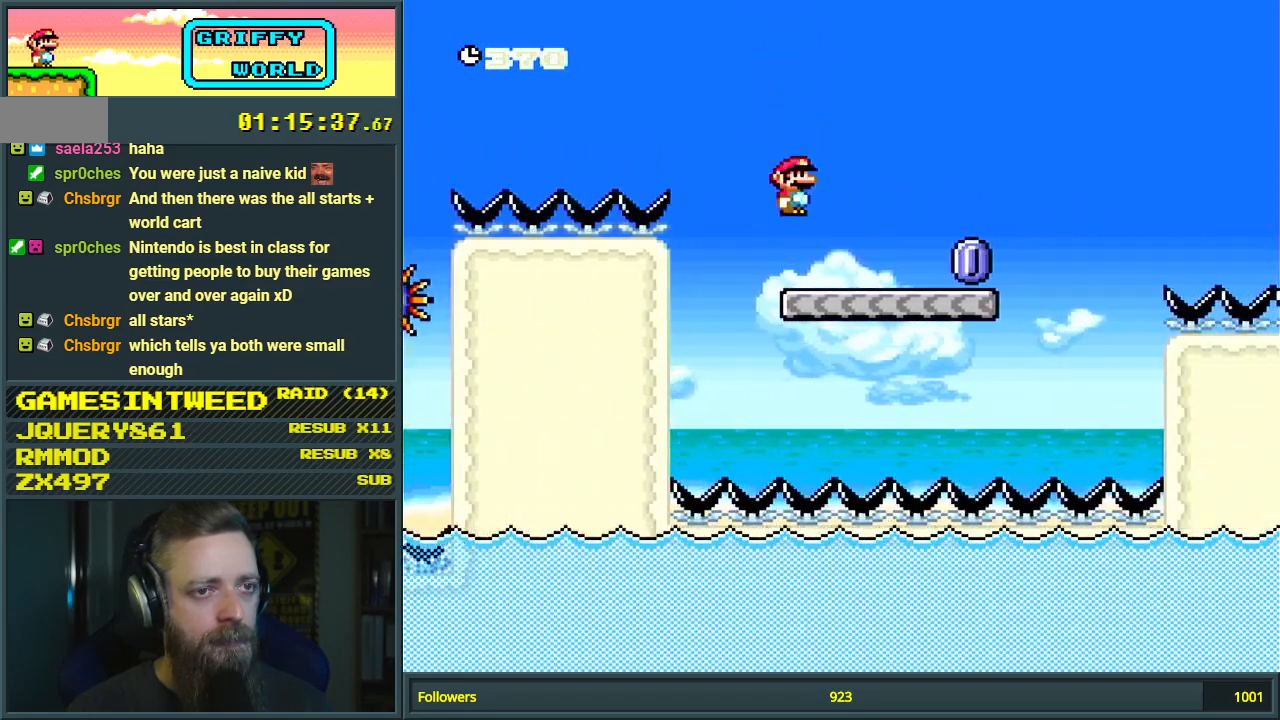
Gameplay with a controller (Nintendo layout); each line is a JSON object with the inputs held at the frame after it. "events" lists button and stick changes between this image and that frame as [ms after this image, input, new state], when the widget could be followed in between. Not read: L3 R3.
{"buttons": ["A", "X", "DPAD_RIGHT"], "events": [[383, "A", "down"]]}
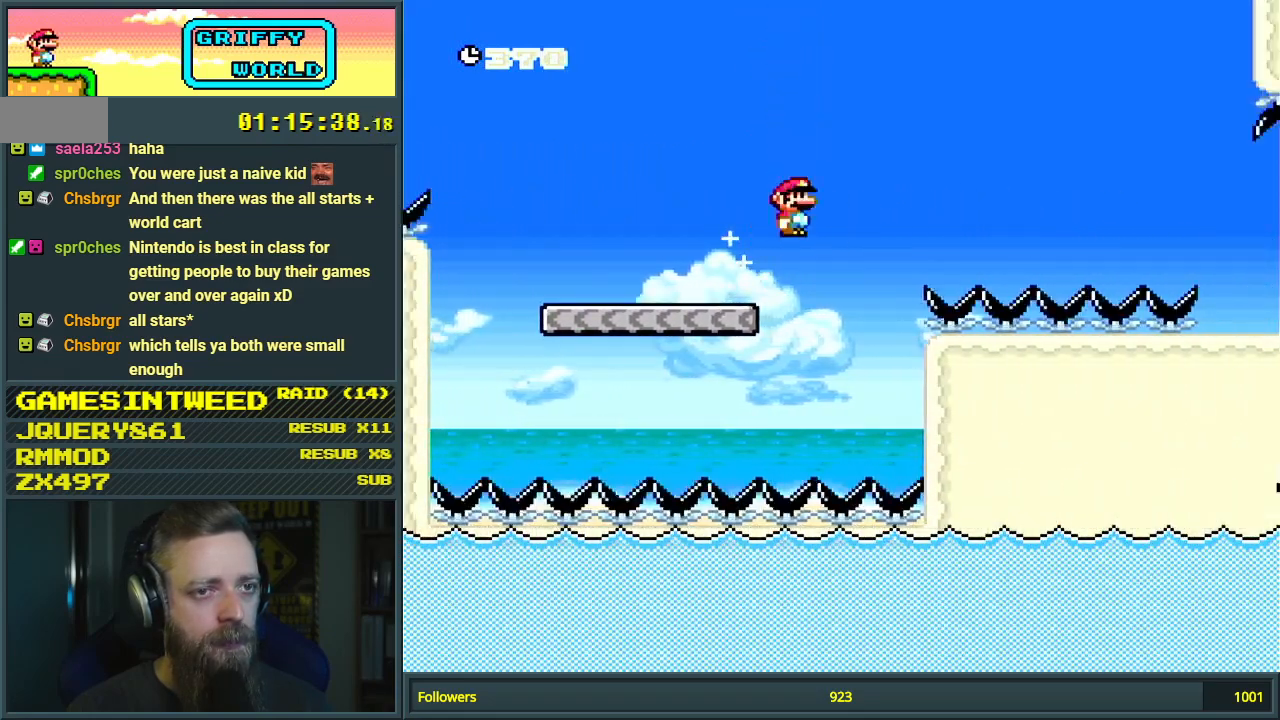
{"buttons": ["A", "X", "DPAD_RIGHT"], "events": []}
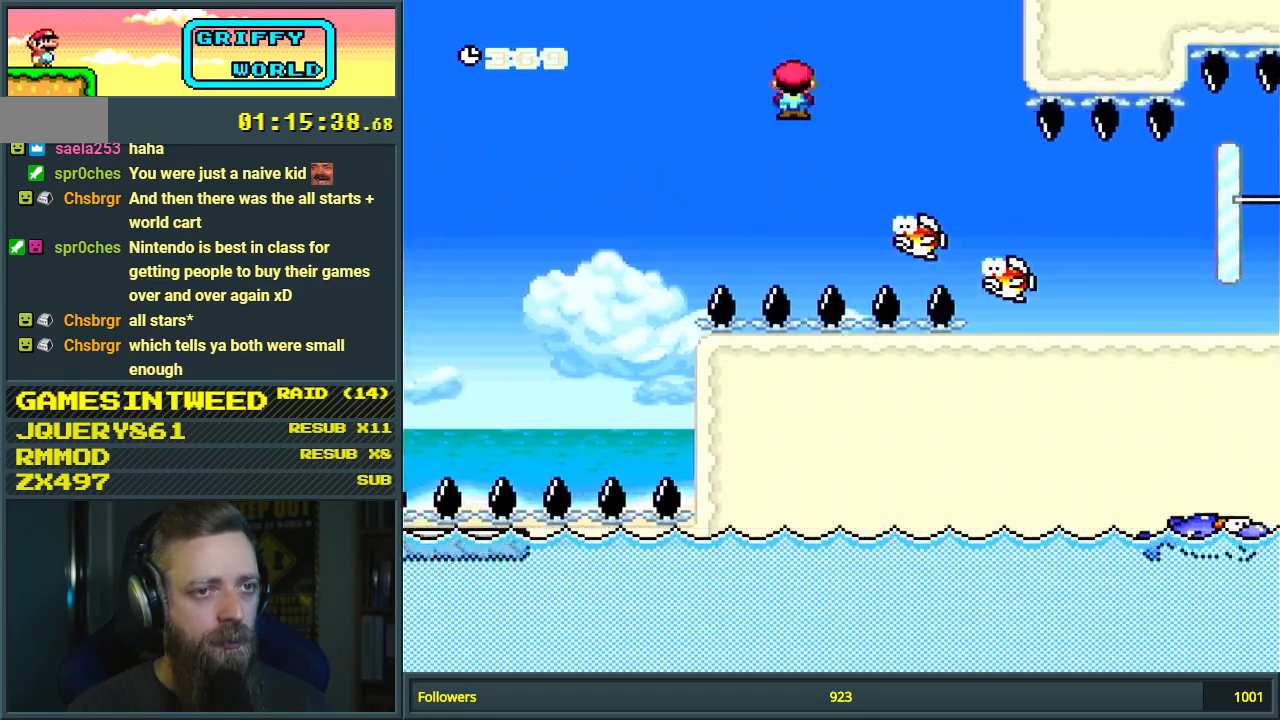
{"buttons": ["A", "X", "DPAD_RIGHT"], "events": []}
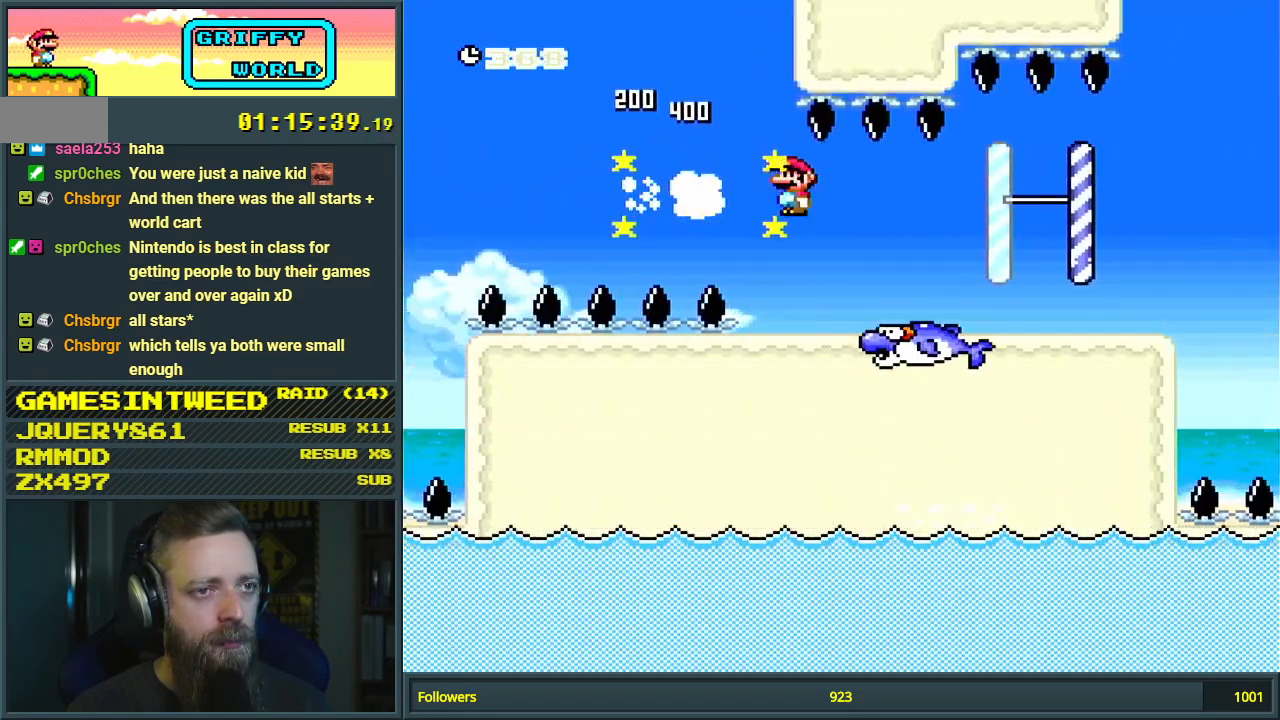
{"buttons": ["X", "DPAD_RIGHT"], "events": [[317, "A", "up"]]}
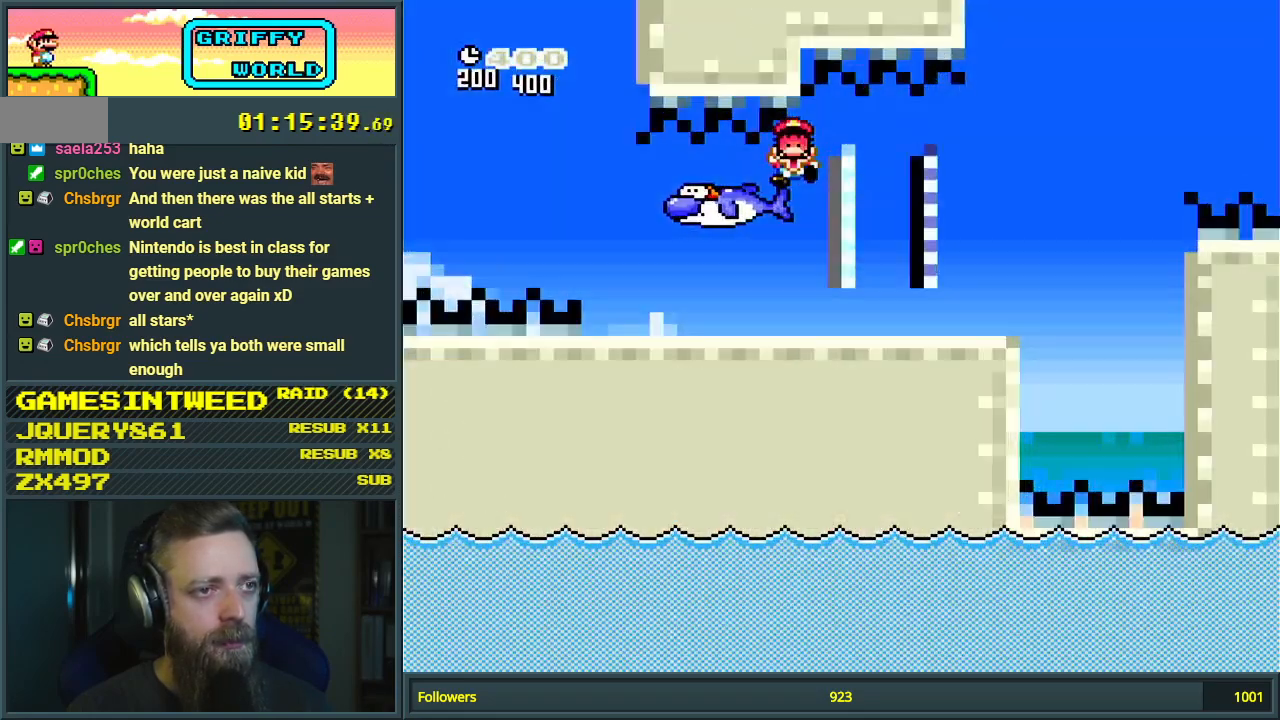
{"buttons": [], "events": [[133, "DPAD_RIGHT", "up"], [183, "X", "up"]]}
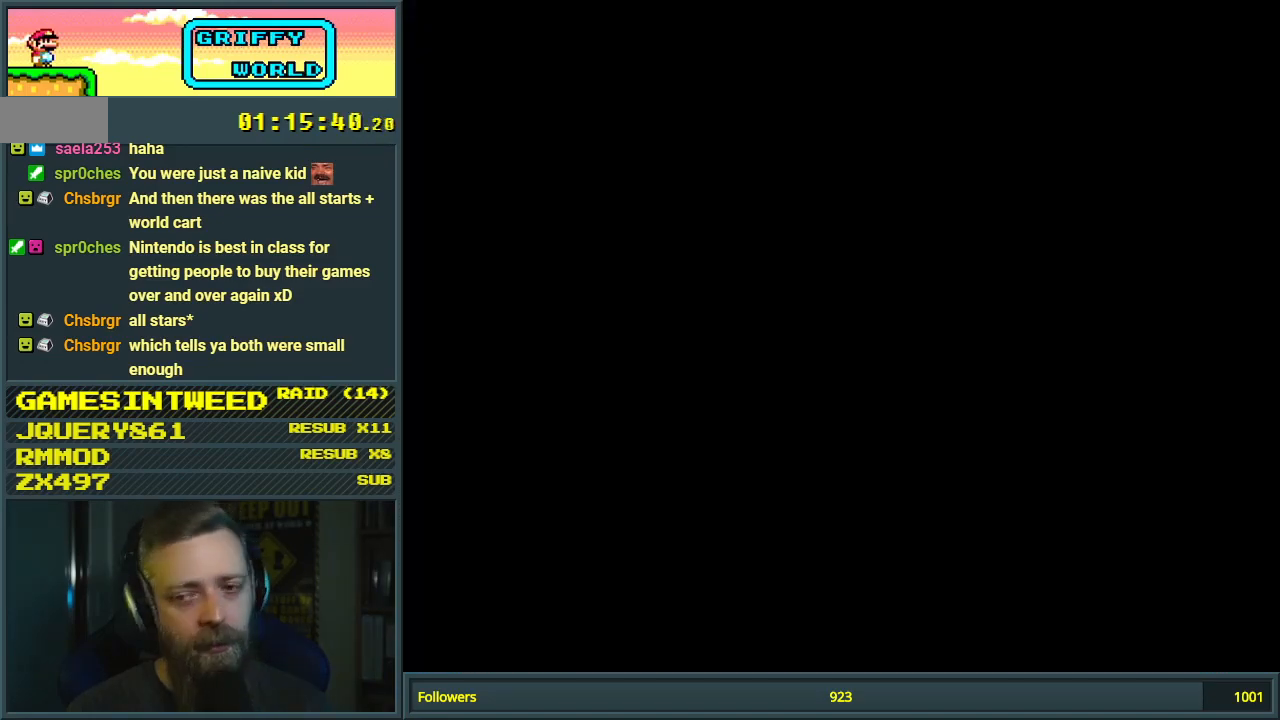
{"buttons": [], "events": []}
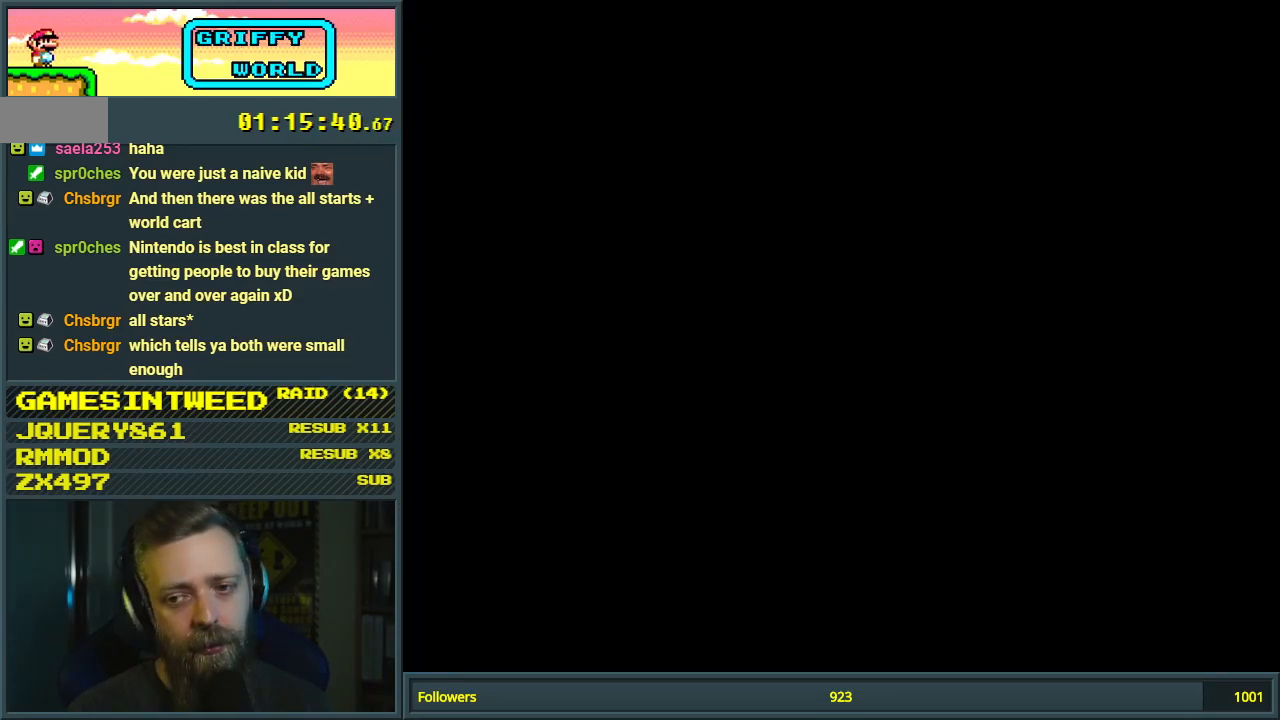
{"buttons": [], "events": []}
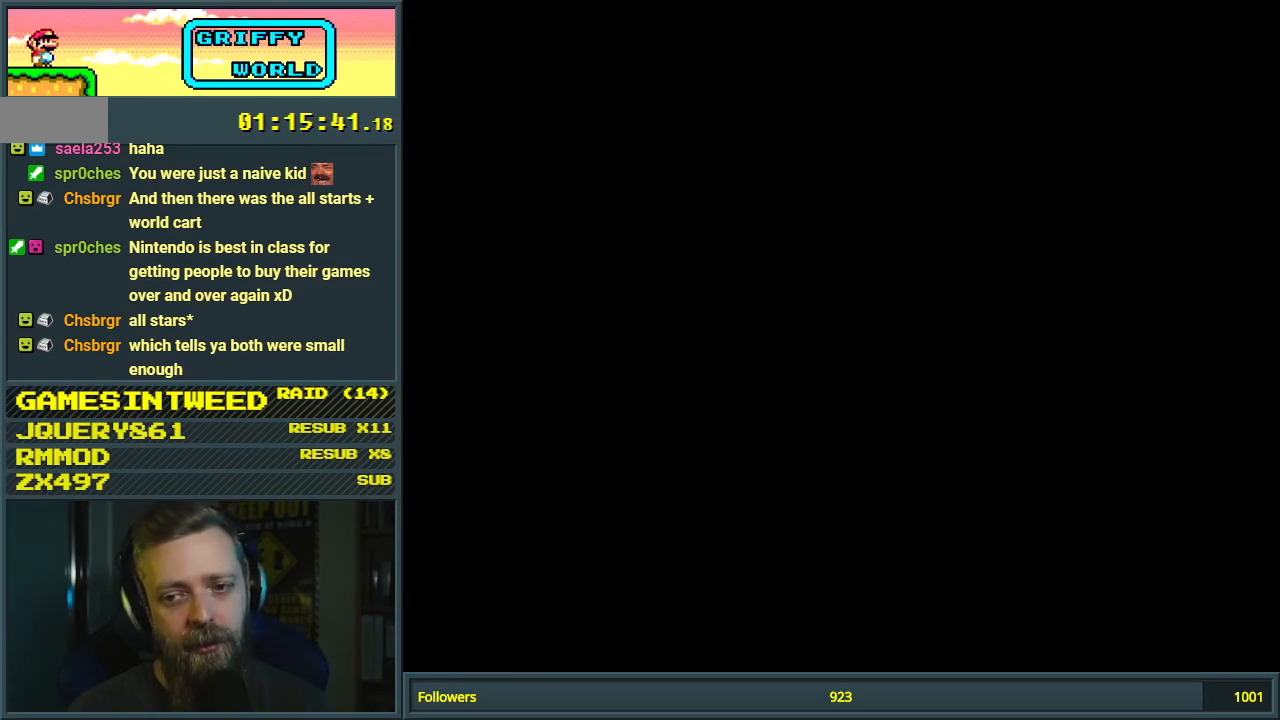
{"buttons": [], "events": []}
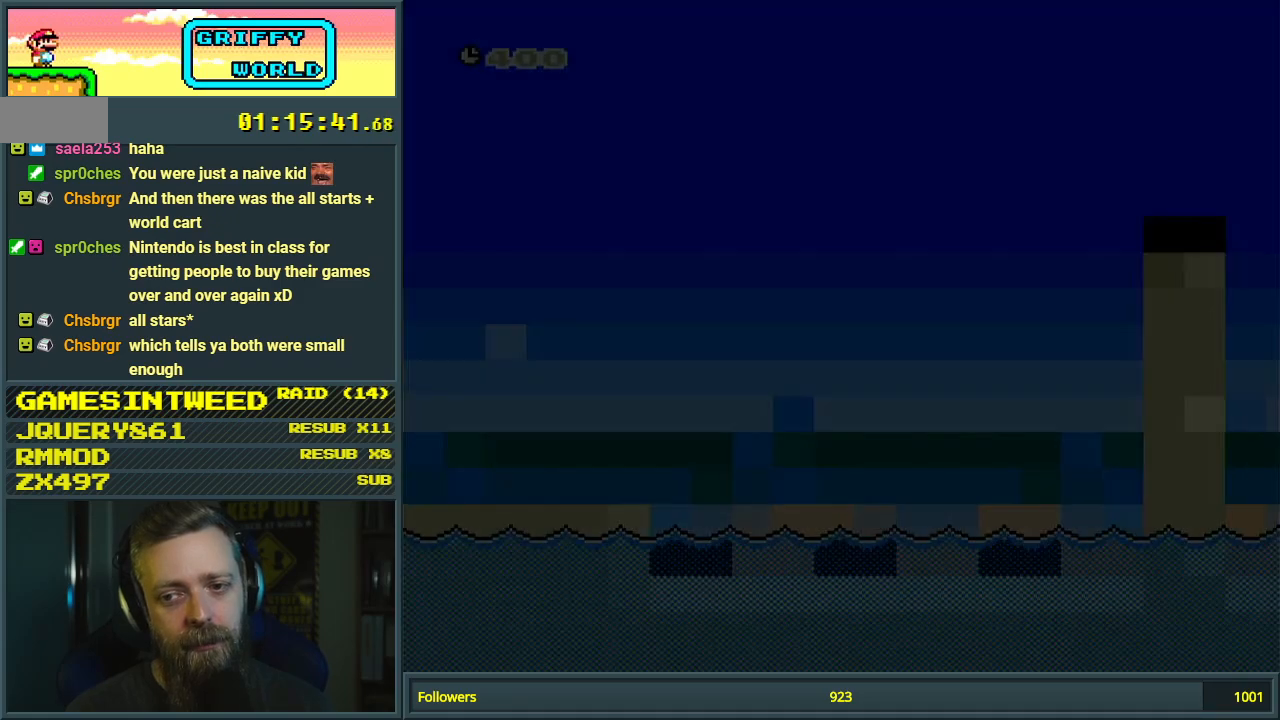
{"buttons": [], "events": [[33, "A", "down"], [133, "A", "up"], [217, "A", "down"], [333, "A", "up"], [433, "A", "down"], [500, "A", "up"]]}
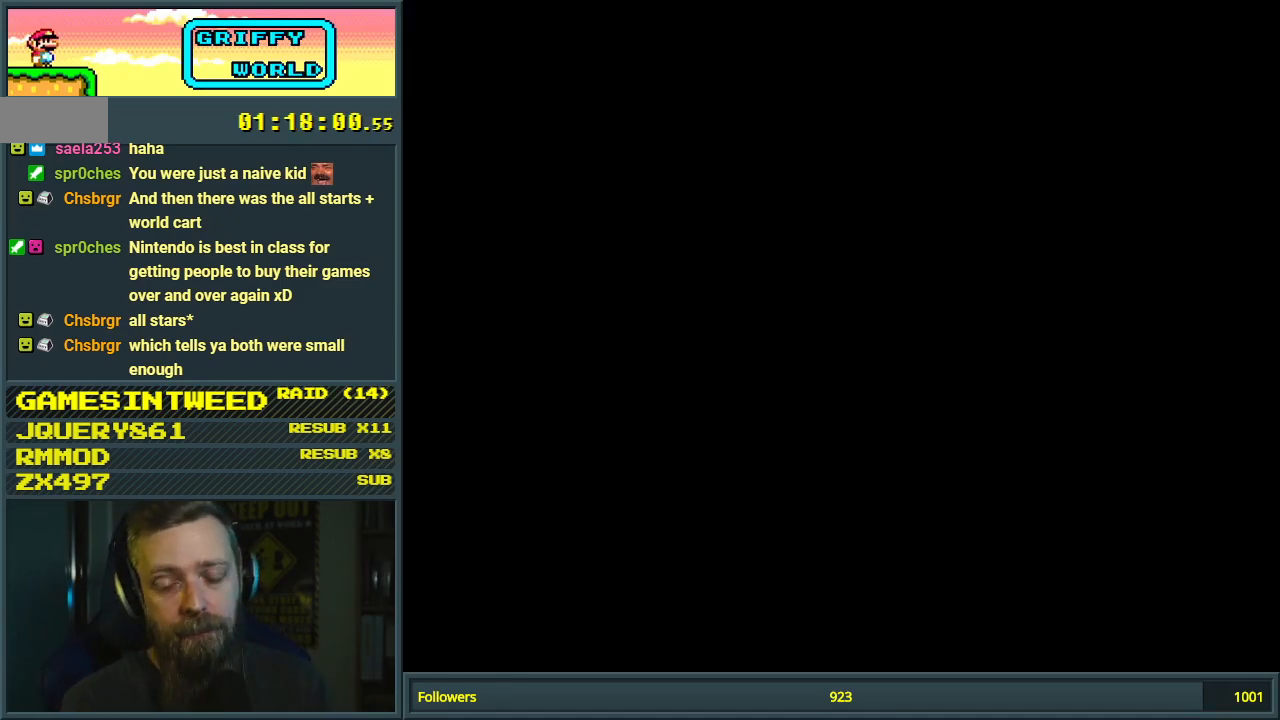
{"buttons": ["Y"], "events": [[483, "Y", "down"]]}
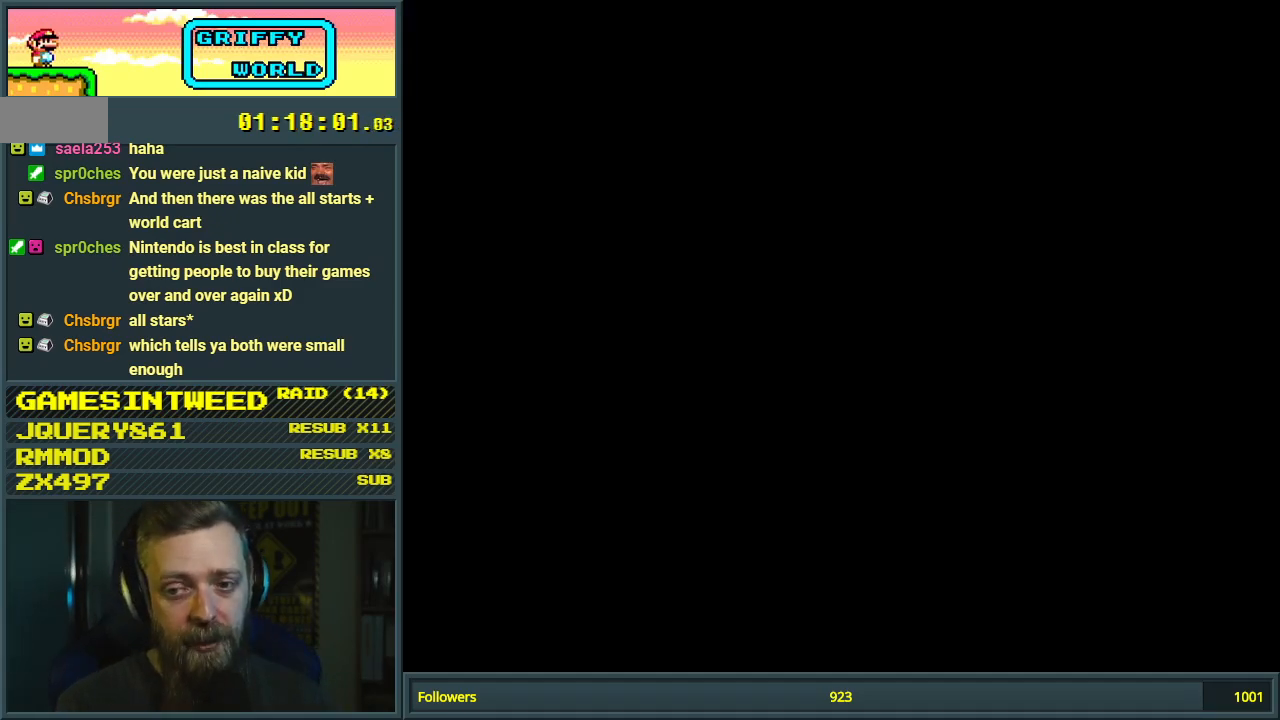
{"buttons": ["Y", "DPAD_RIGHT"], "events": [[400, "DPAD_RIGHT", "down"]]}
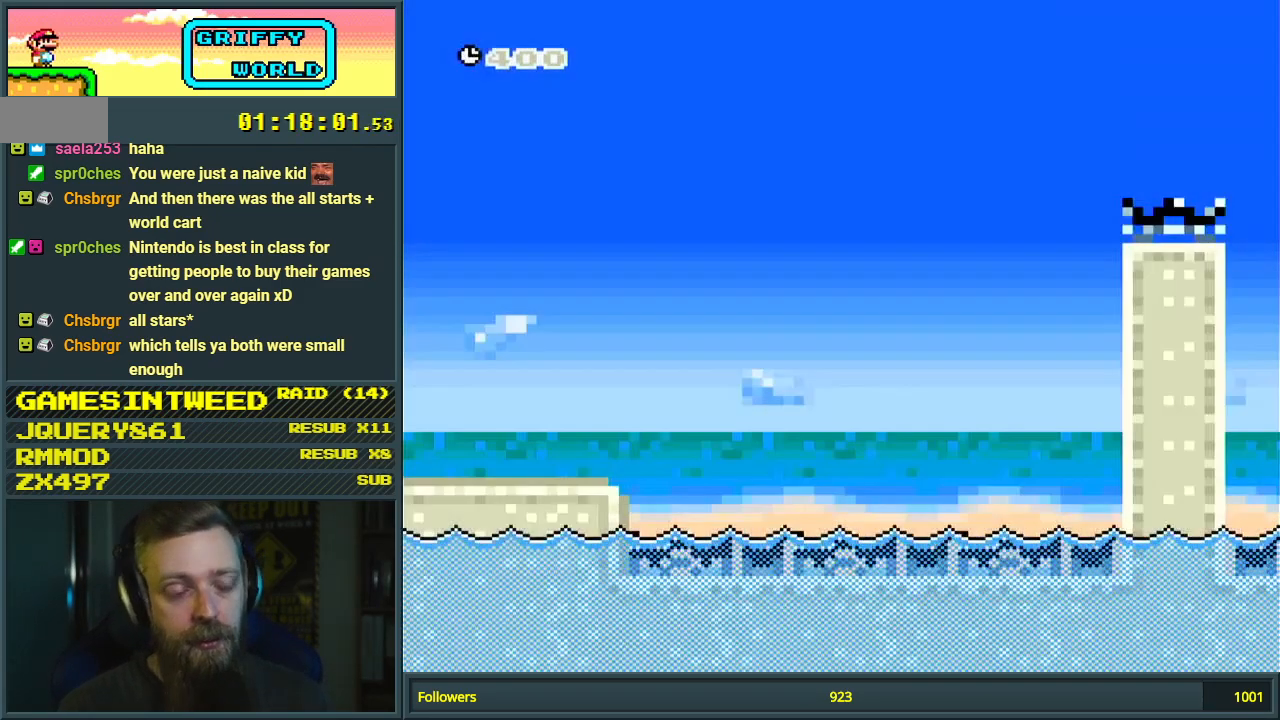
{"buttons": ["Y"], "events": [[350, "DPAD_RIGHT", "up"]]}
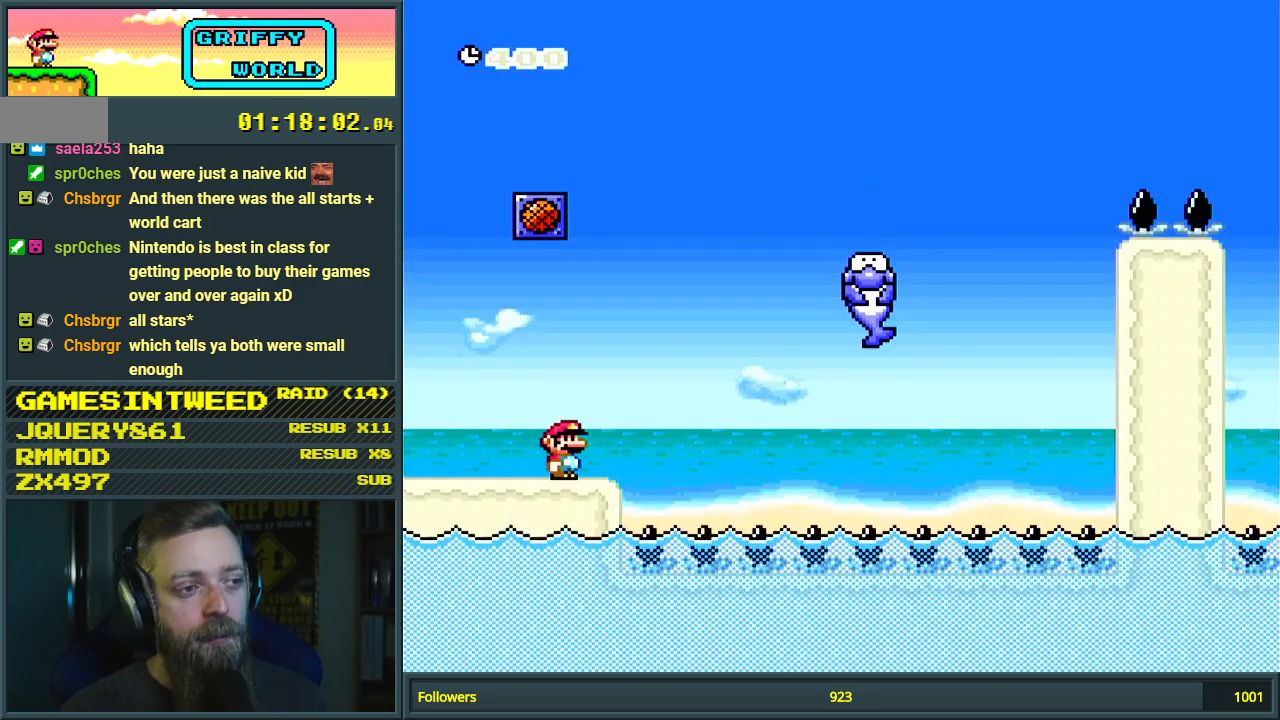
{"buttons": ["B", "Y"], "events": [[100, "DPAD_RIGHT", "down"], [183, "B", "down"], [283, "DPAD_RIGHT", "up"]]}
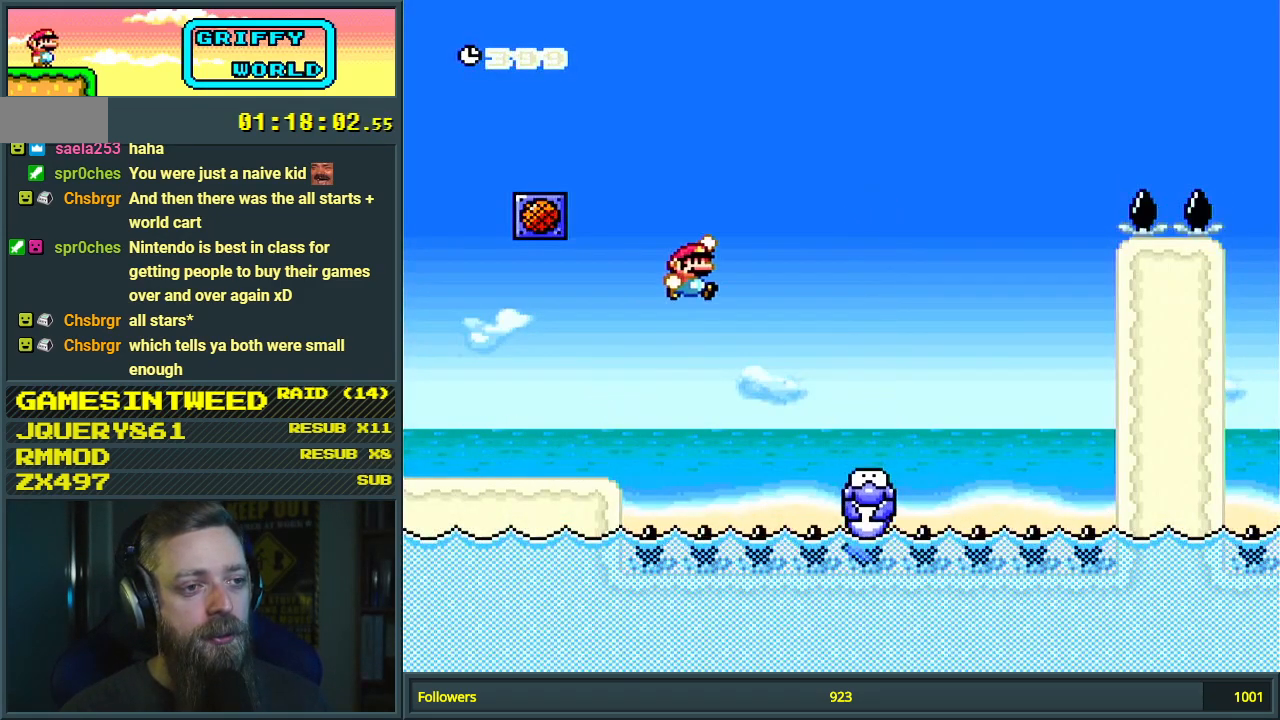
{"buttons": ["B", "Y", "DPAD_RIGHT"], "events": [[67, "DPAD_RIGHT", "down"], [217, "B", "up"], [483, "B", "down"]]}
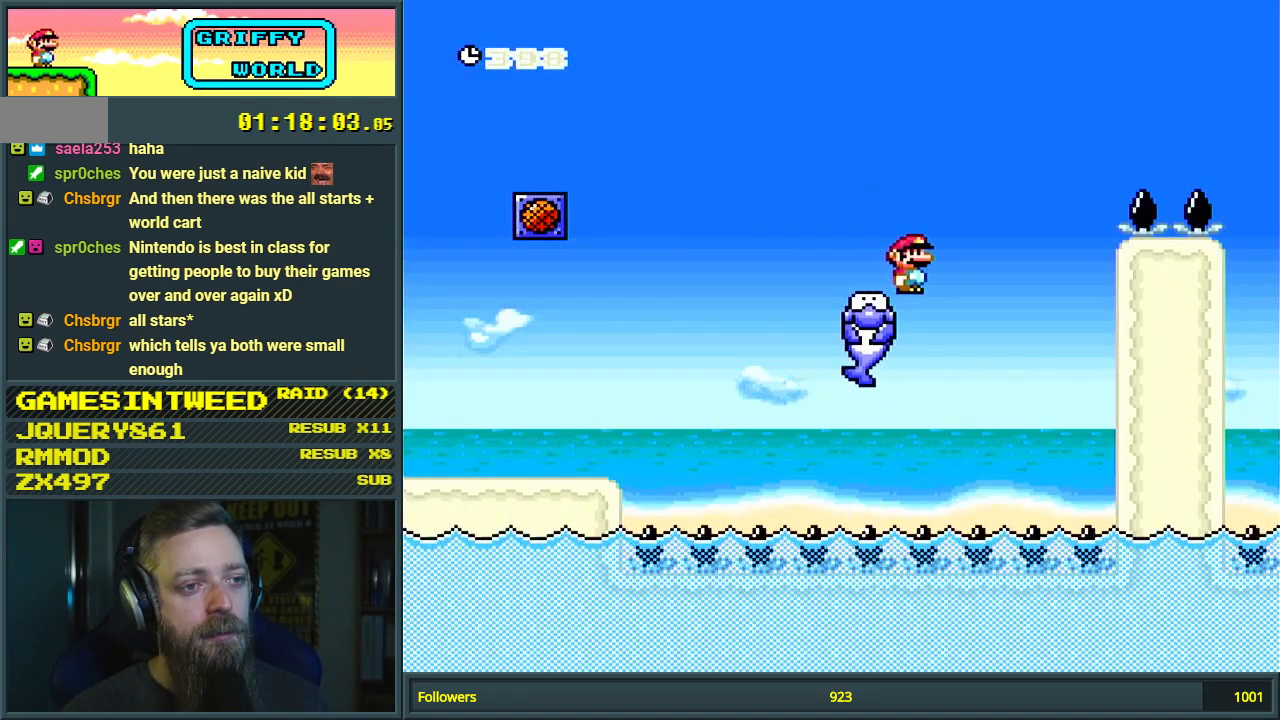
{"buttons": ["B", "Y", "DPAD_RIGHT"], "events": []}
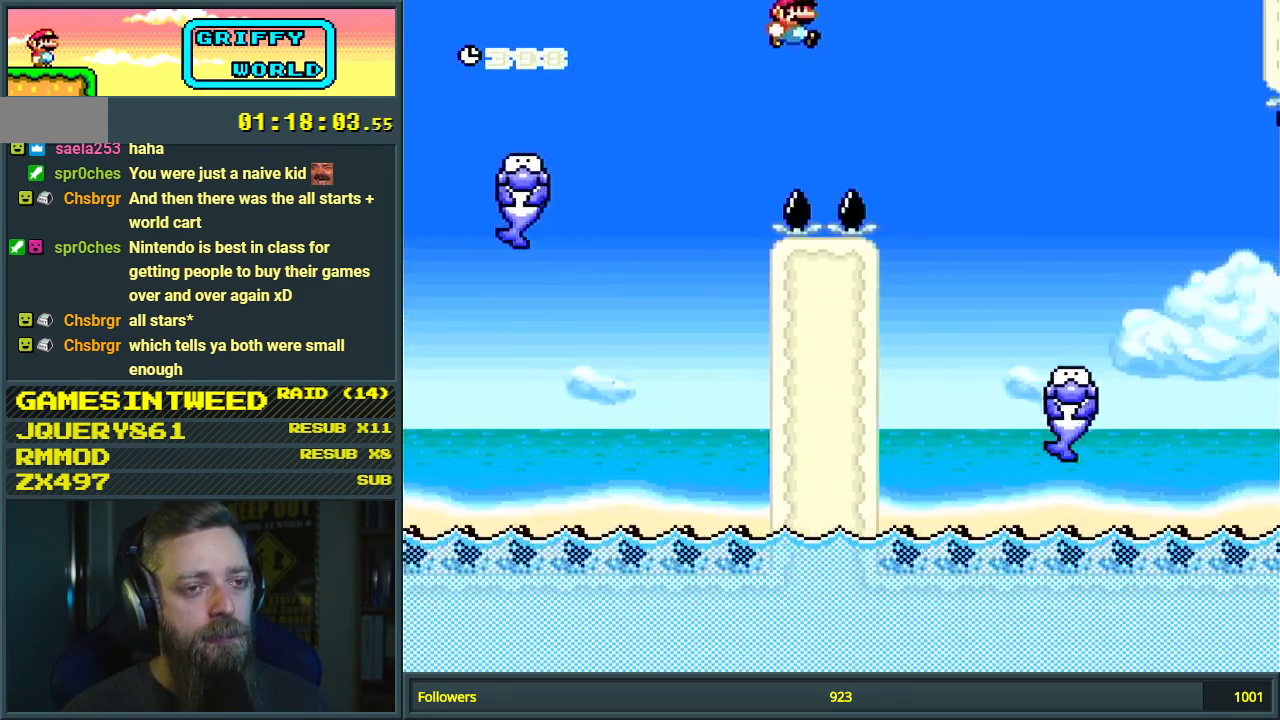
{"buttons": ["B", "Y", "DPAD_RIGHT"], "events": []}
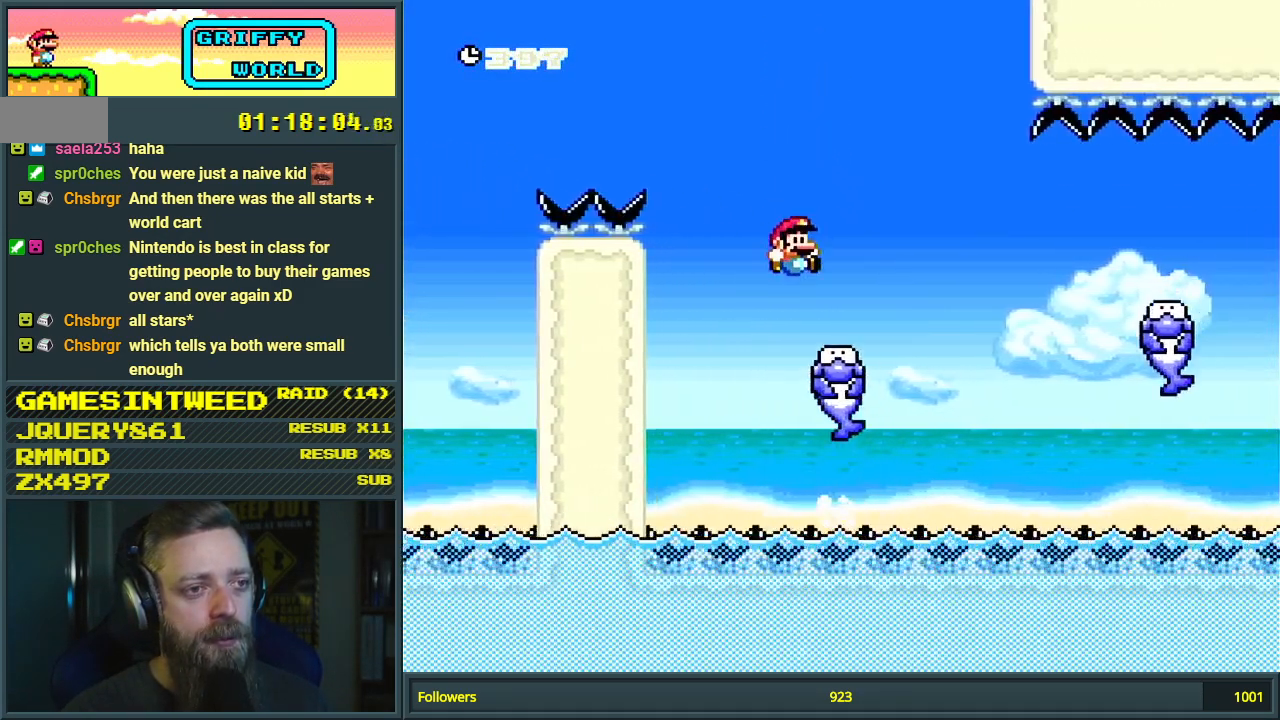
{"buttons": ["Y"], "events": [[50, "B", "up"], [133, "B", "down"], [150, "DPAD_RIGHT", "up"], [150, "DPAD_UP", "down"], [167, "DPAD_LEFT", "down"], [167, "DPAD_UP", "up"], [450, "DPAD_LEFT", "up"], [500, "B", "up"]]}
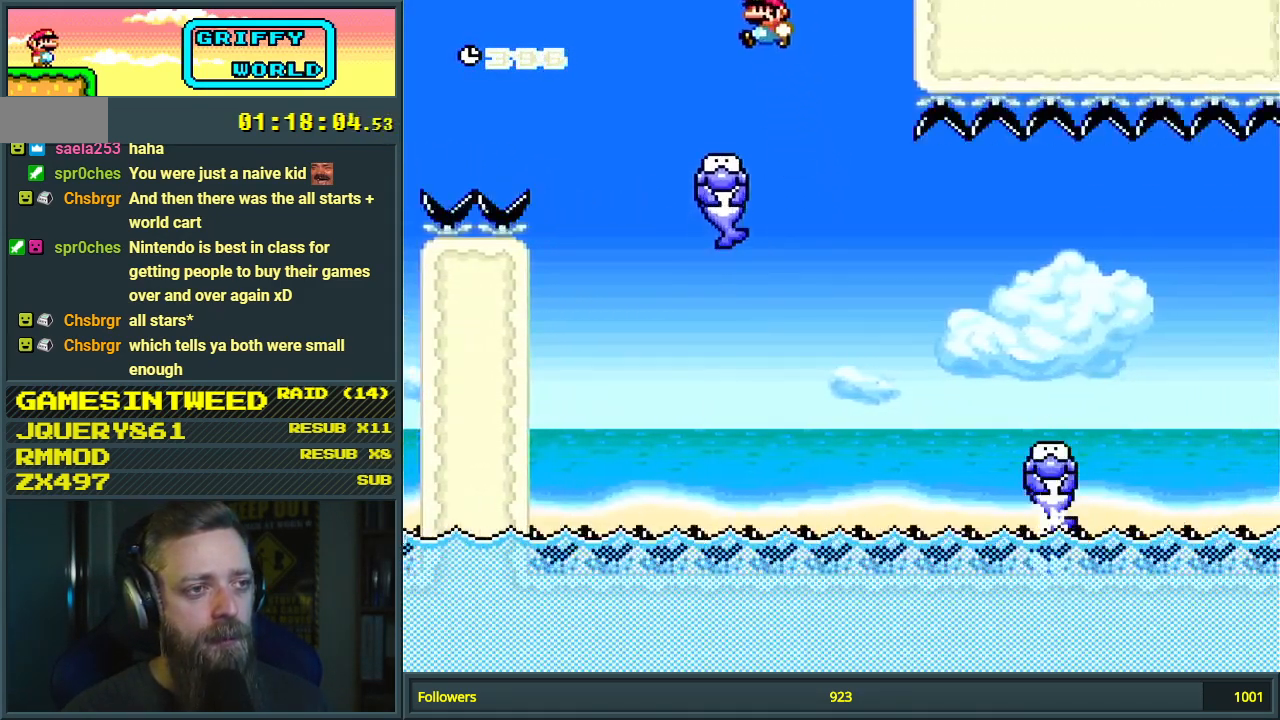
{"buttons": ["Y"], "events": [[200, "DPAD_RIGHT", "down"], [317, "DPAD_RIGHT", "up"]]}
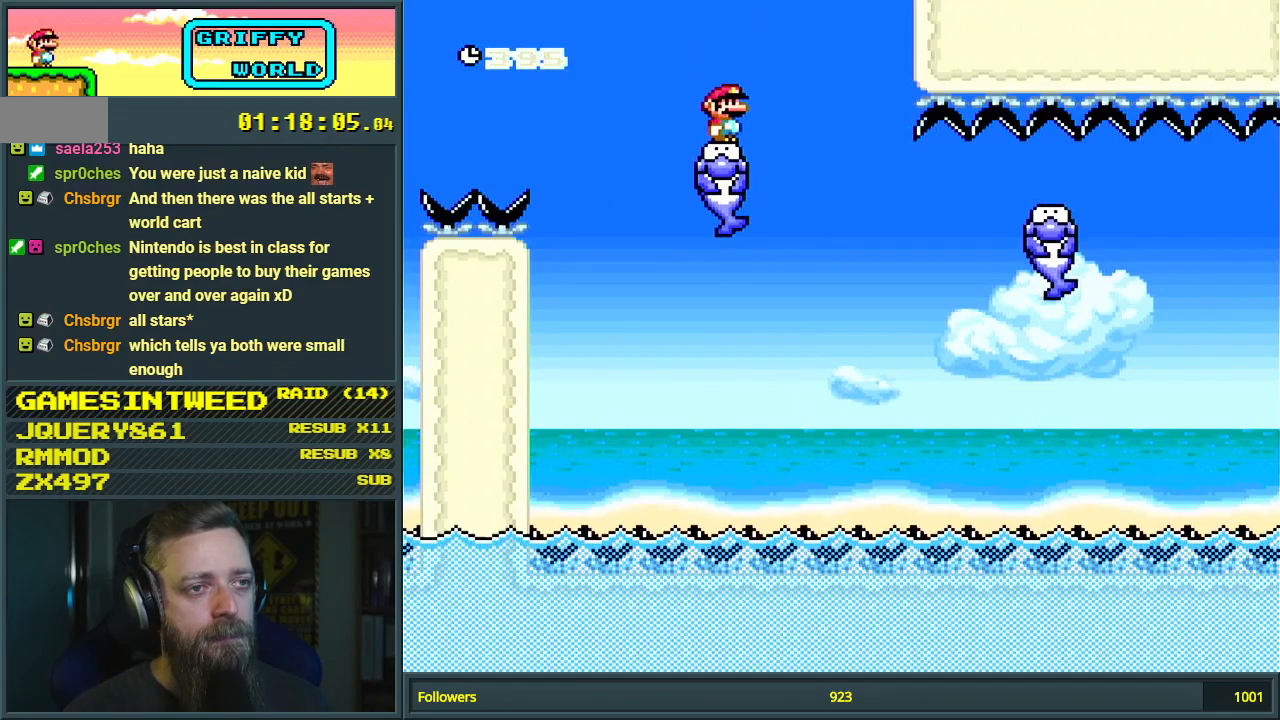
{"buttons": ["Y"], "events": []}
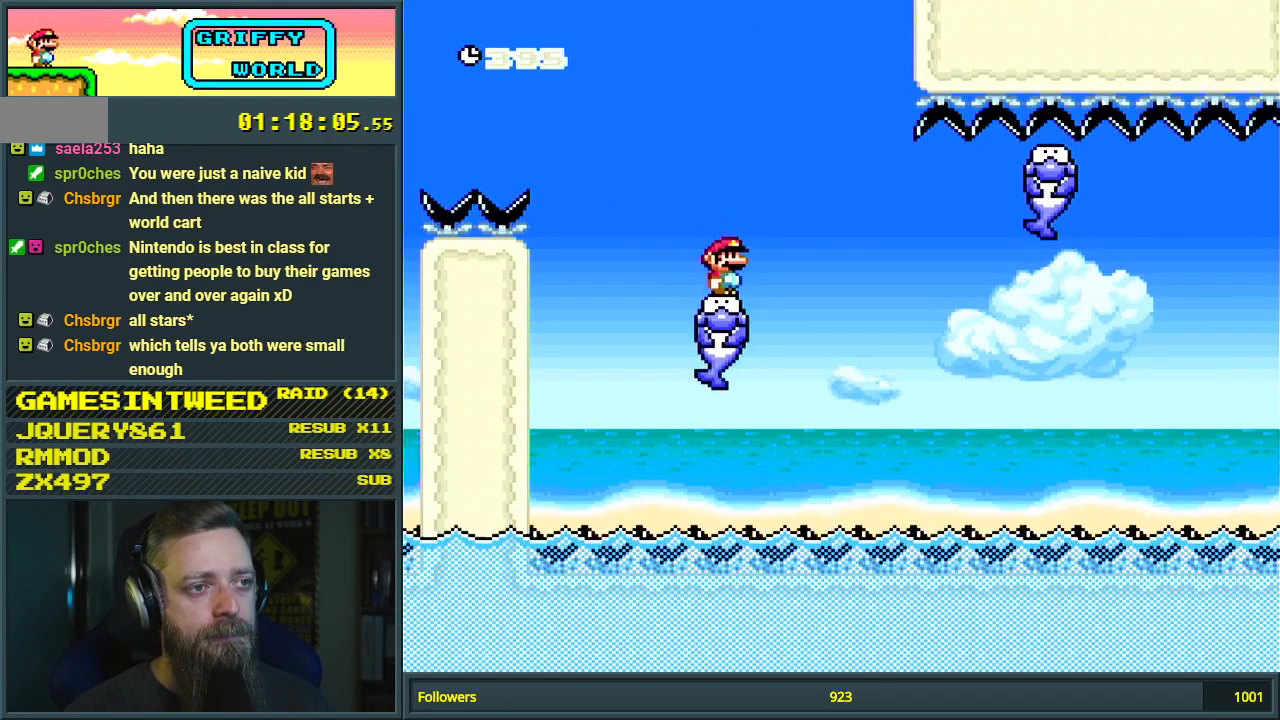
{"buttons": ["B", "Y", "DPAD_RIGHT"], "events": [[100, "DPAD_RIGHT", "down"], [167, "B", "down"], [350, "B", "up"], [350, "DPAD_RIGHT", "up"], [400, "B", "down"], [467, "DPAD_RIGHT", "down"]]}
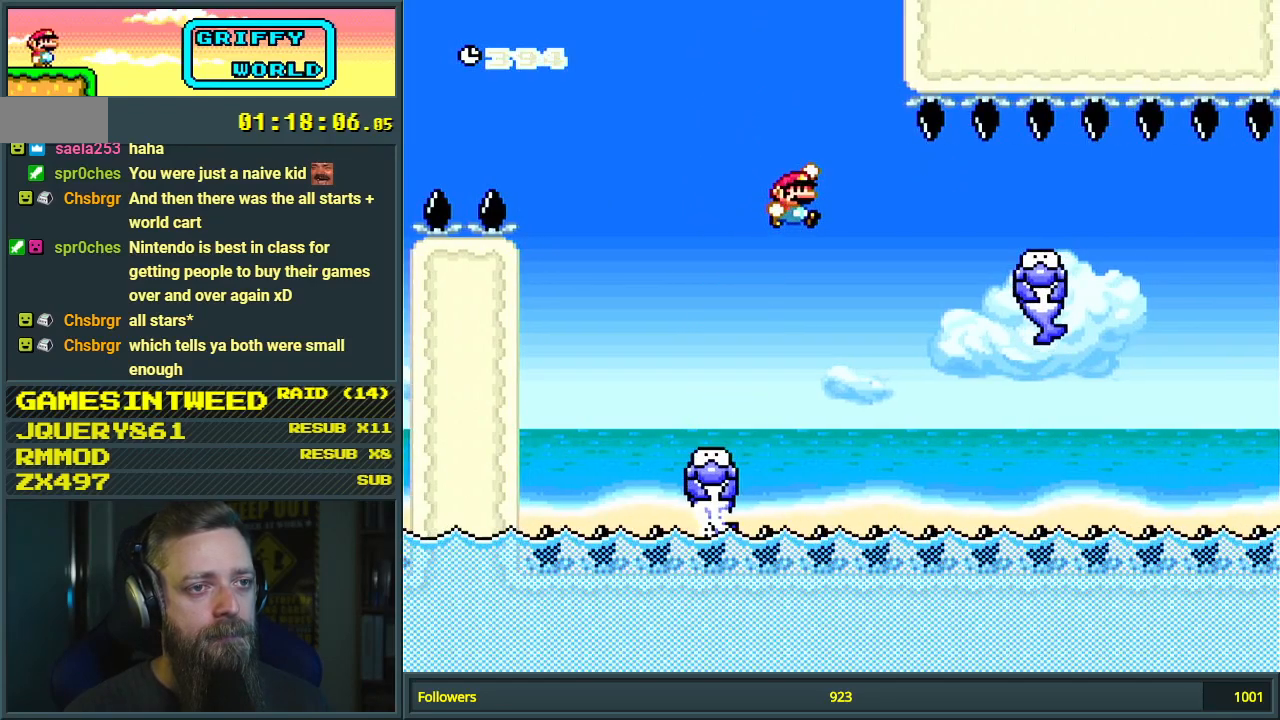
{"buttons": ["Y", "DPAD_RIGHT"], "events": [[117, "DPAD_RIGHT", "up"], [417, "B", "up"], [500, "DPAD_RIGHT", "down"]]}
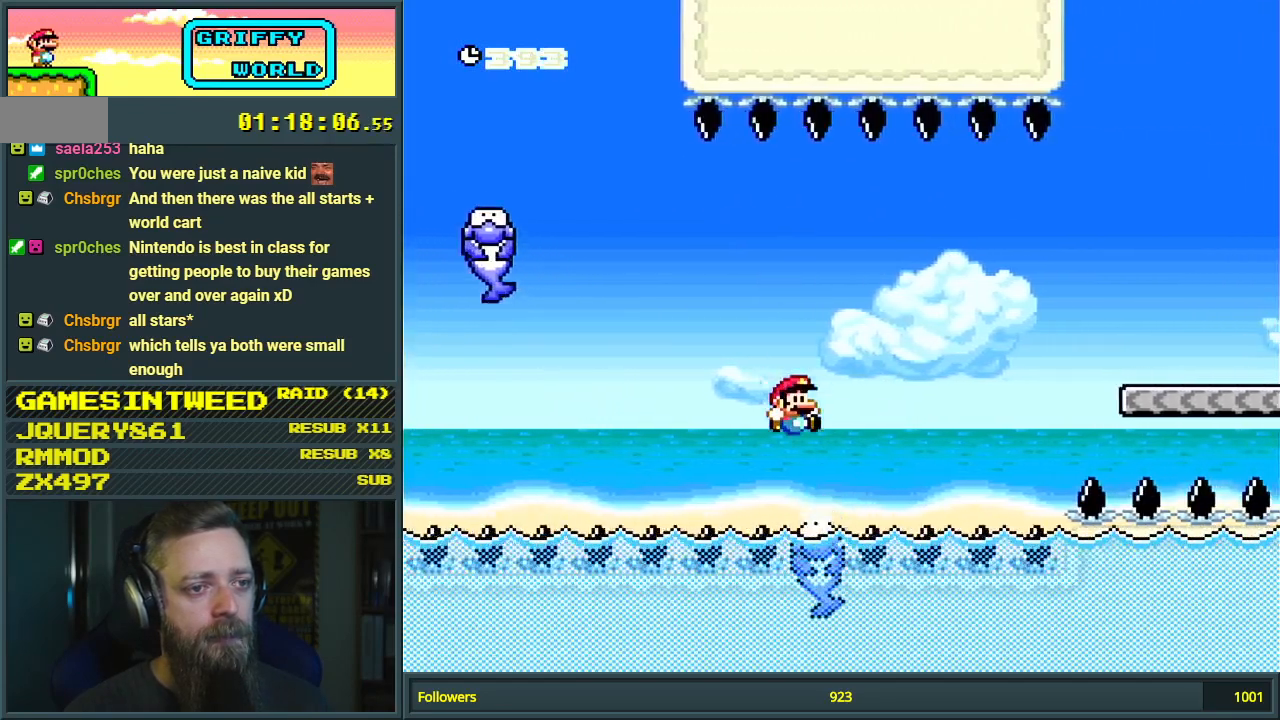
{"buttons": ["B", "Y", "DPAD_RIGHT"], "events": [[100, "B", "down"], [233, "B", "up"], [333, "B", "down"]]}
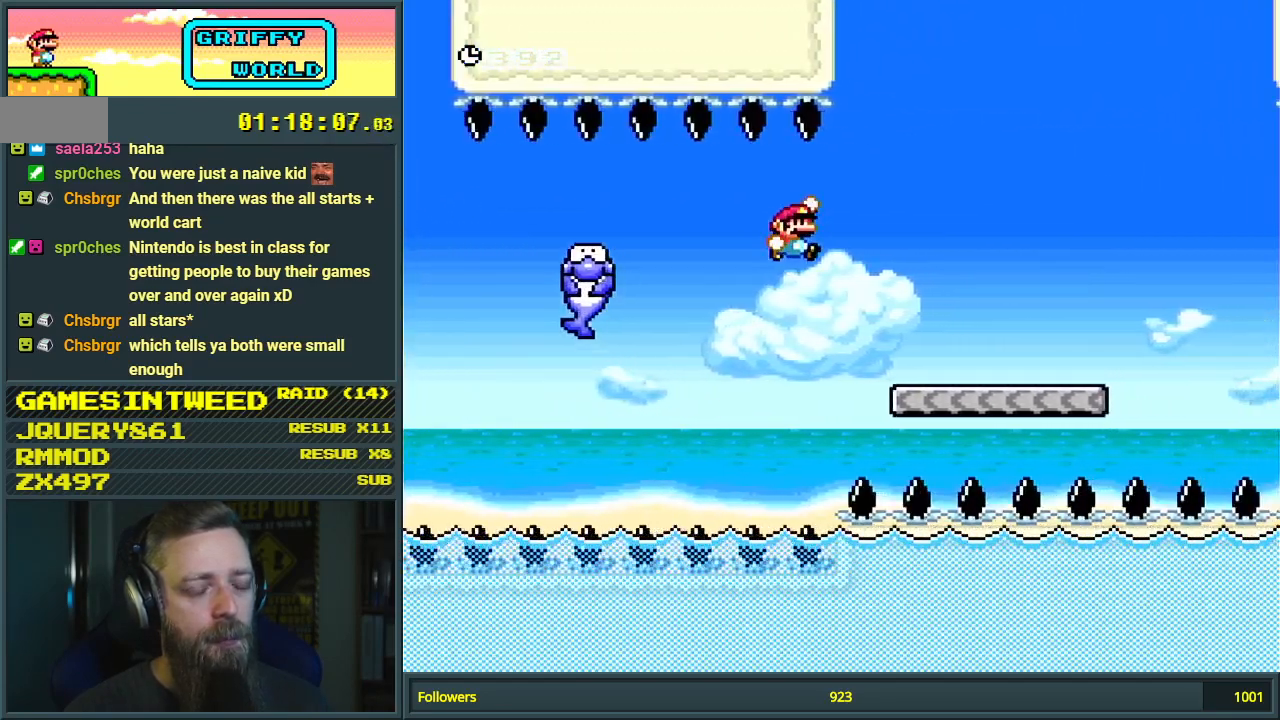
{"buttons": ["Y", "DPAD_RIGHT"], "events": [[217, "B", "up"]]}
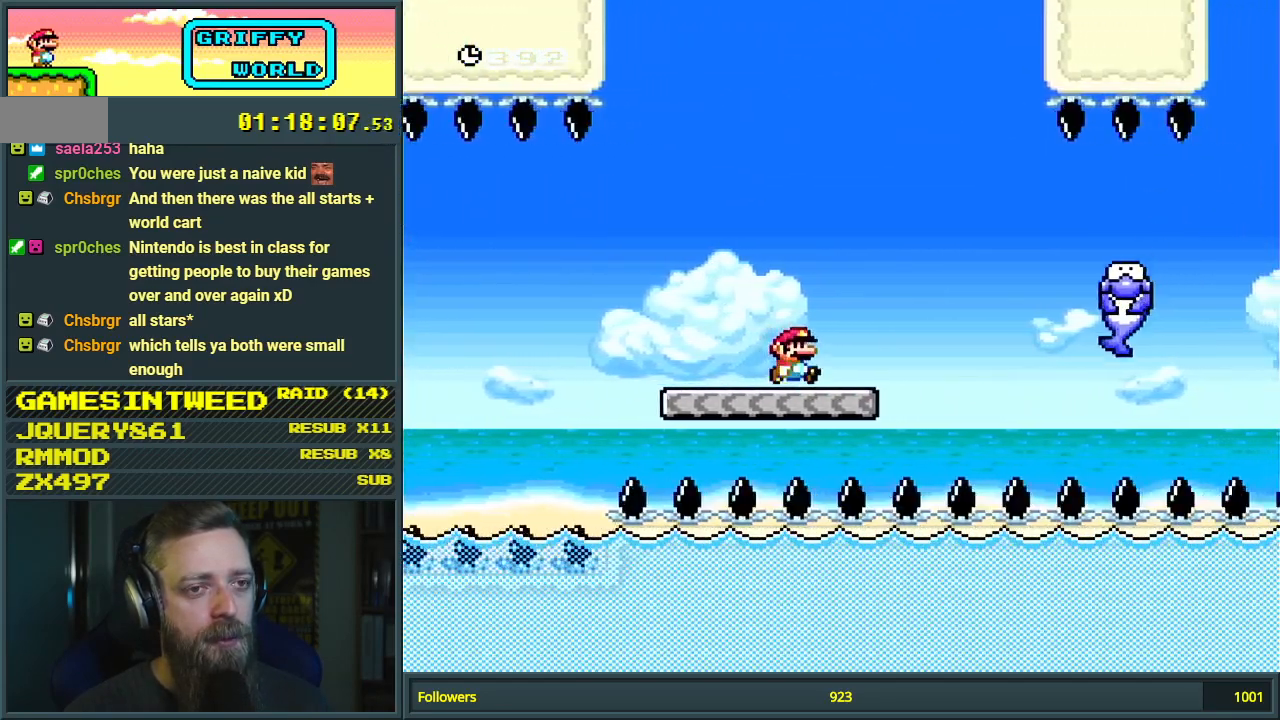
{"buttons": ["Y", "DPAD_RIGHT"], "events": [[50, "B", "down"], [133, "B", "up"], [267, "B", "down"], [467, "B", "up"]]}
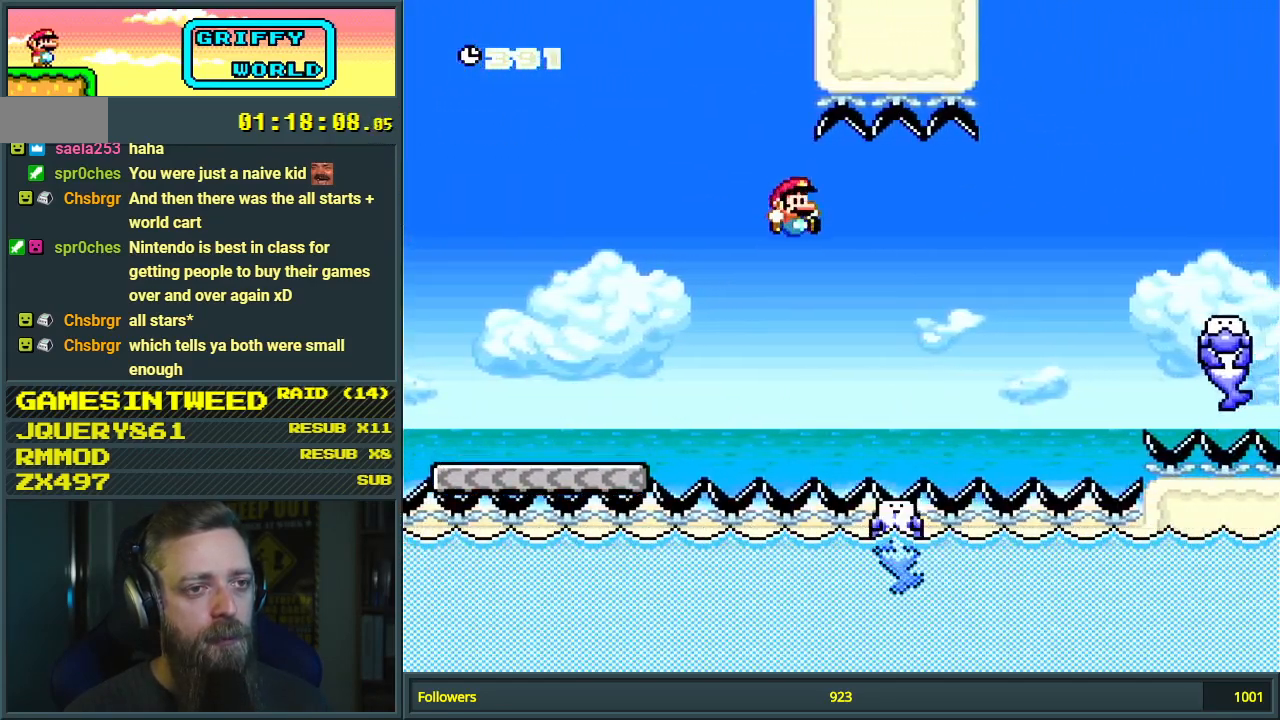
{"buttons": ["B", "Y", "DPAD_RIGHT"], "events": [[267, "B", "down"]]}
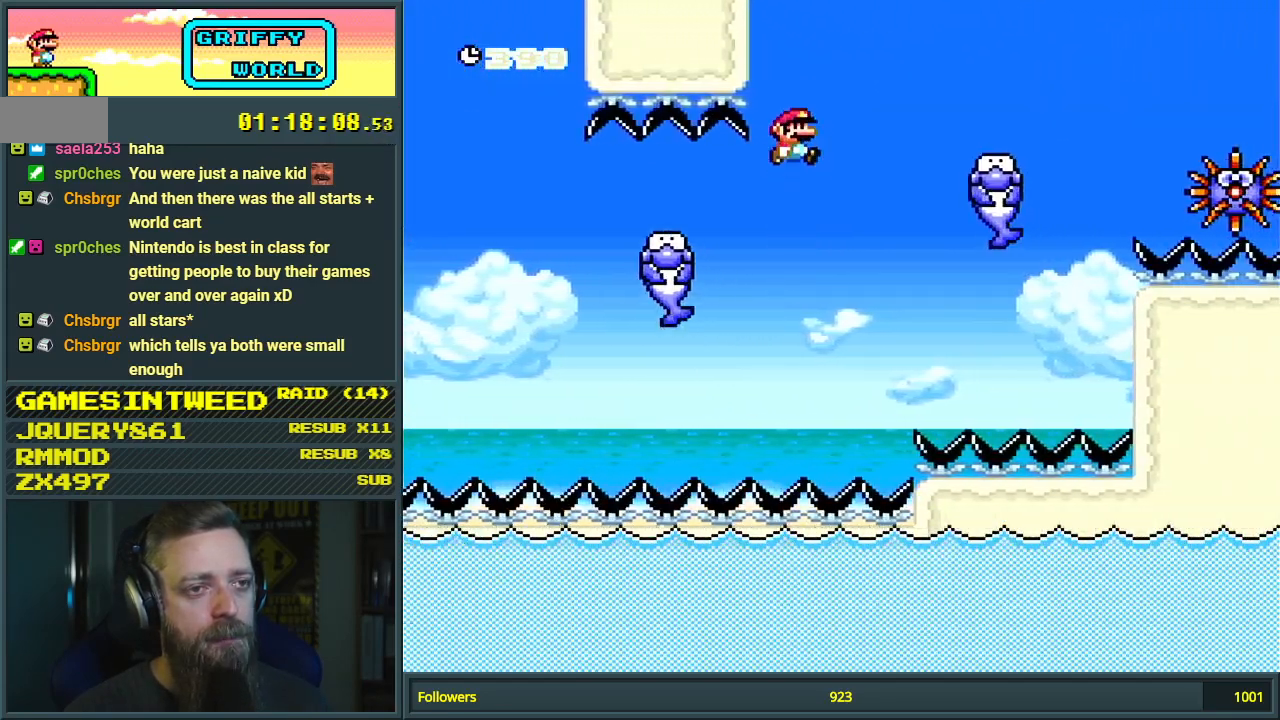
{"buttons": ["A", "X", "DPAD_RIGHT"], "events": [[117, "X", "down"], [133, "B", "up"], [150, "Y", "up"], [450, "A", "down"]]}
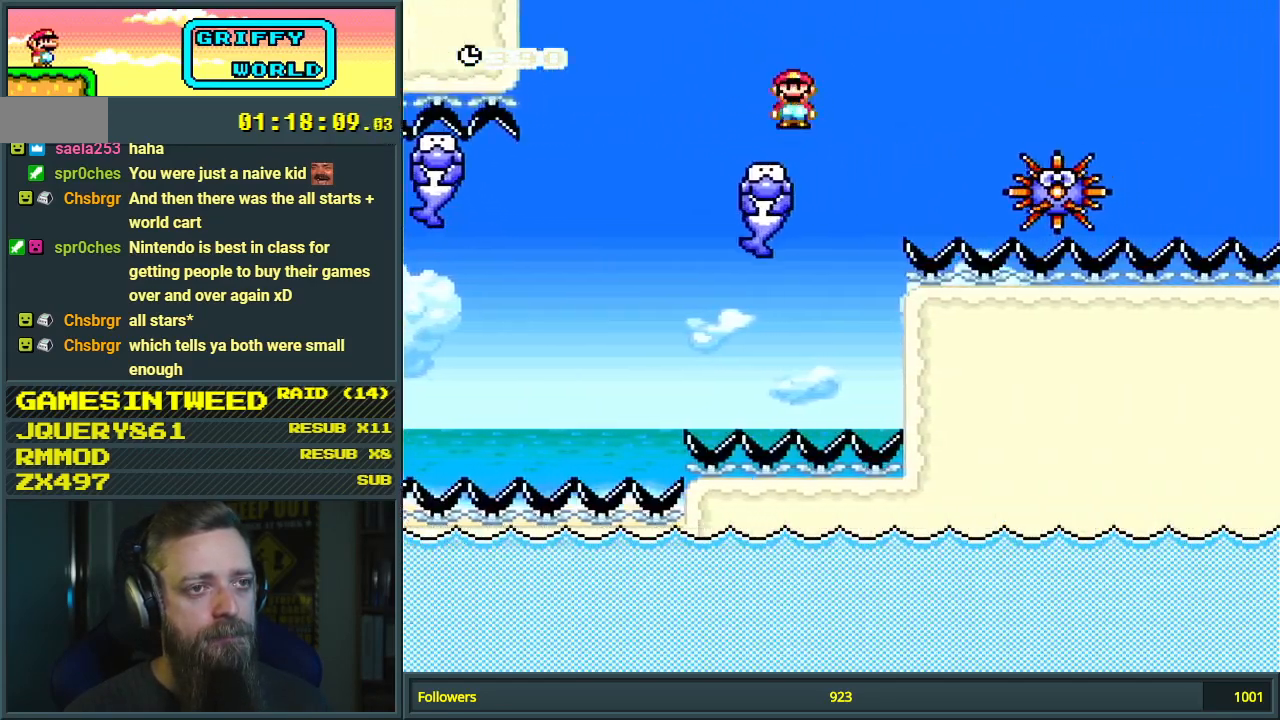
{"buttons": ["A", "X", "DPAD_RIGHT"], "events": [[300, "A", "up"], [433, "A", "down"]]}
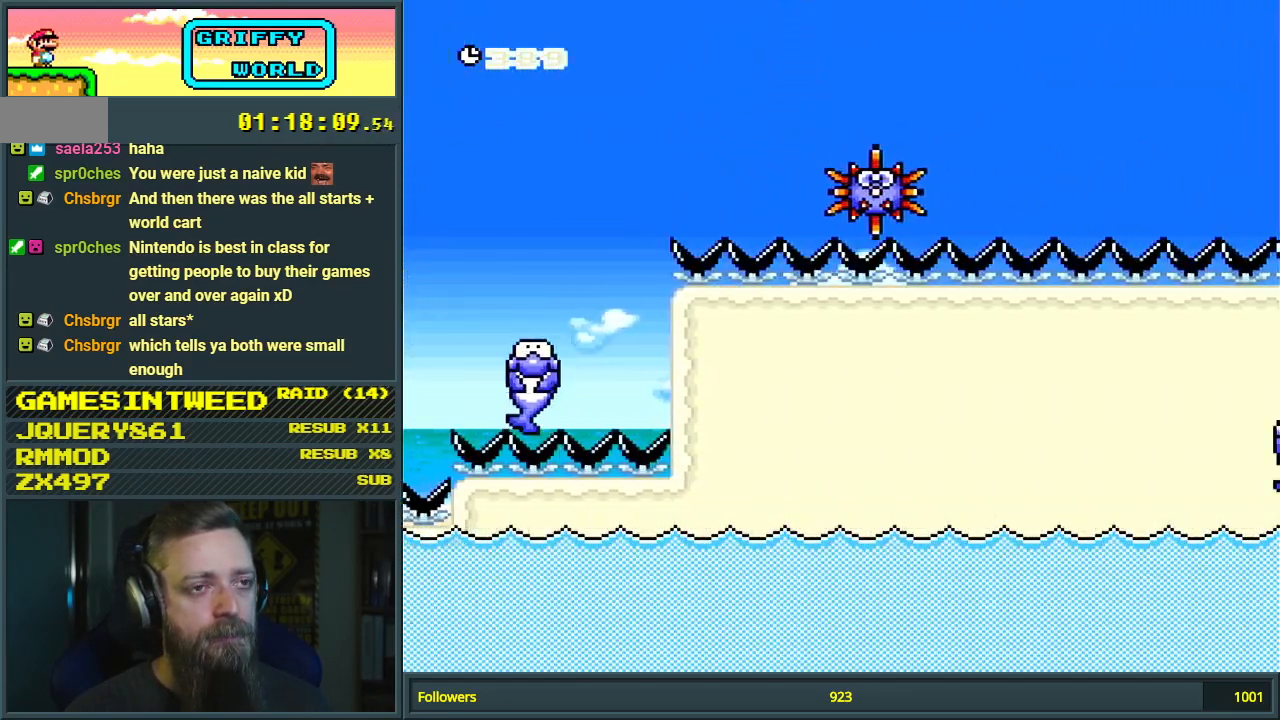
{"buttons": ["A", "X", "DPAD_RIGHT"], "events": []}
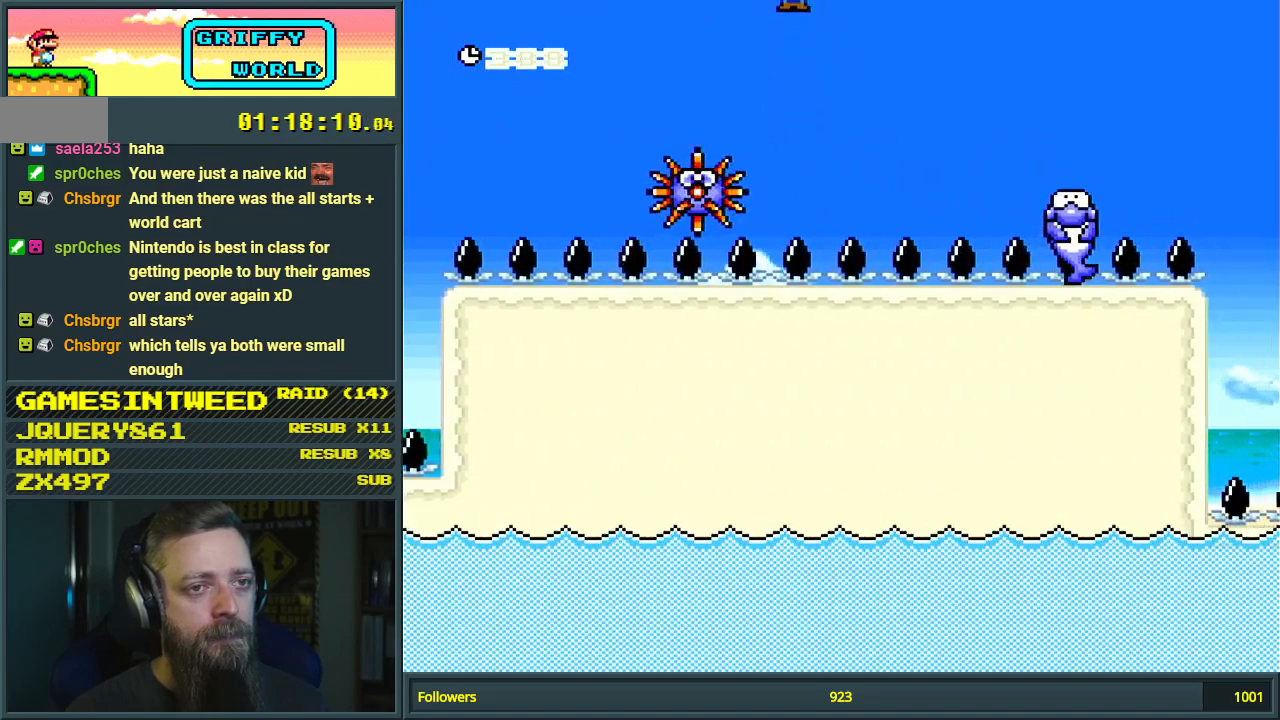
{"buttons": ["Y", "DPAD_RIGHT"], "events": [[200, "A", "up"], [250, "Y", "down"], [267, "X", "up"]]}
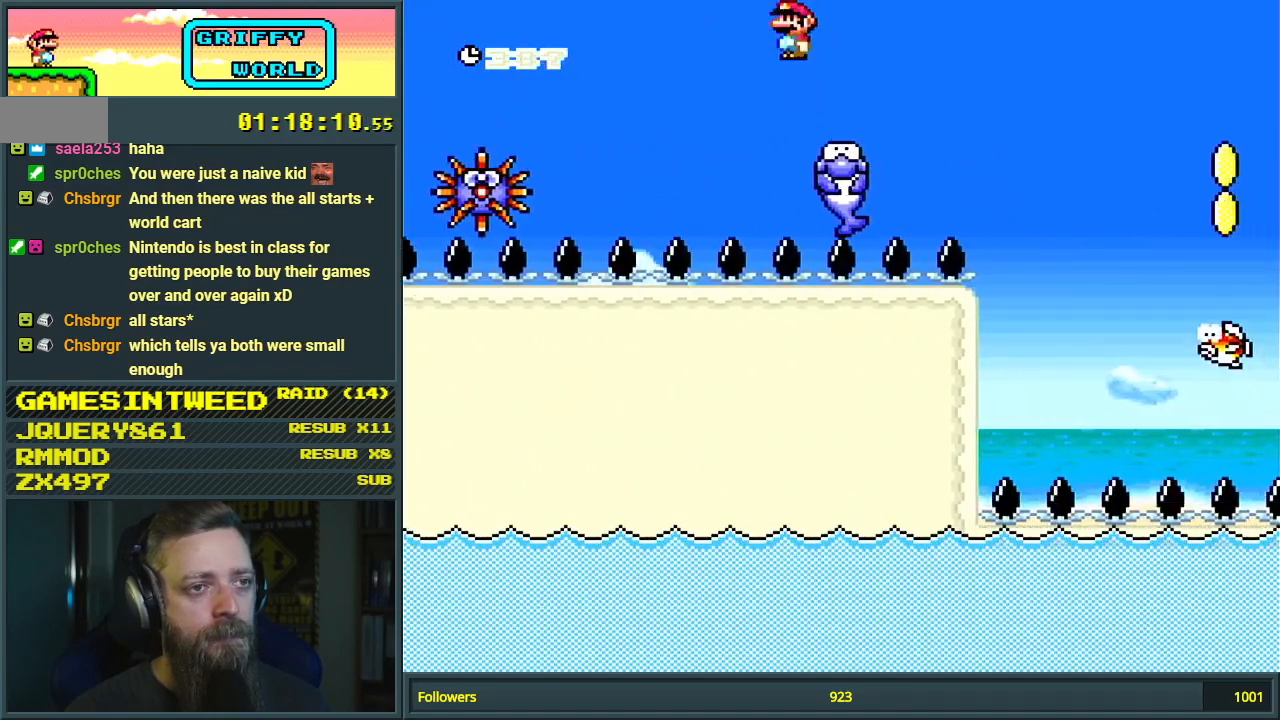
{"buttons": ["Y", "DPAD_RIGHT"], "events": [[150, "B", "down"], [350, "B", "up"]]}
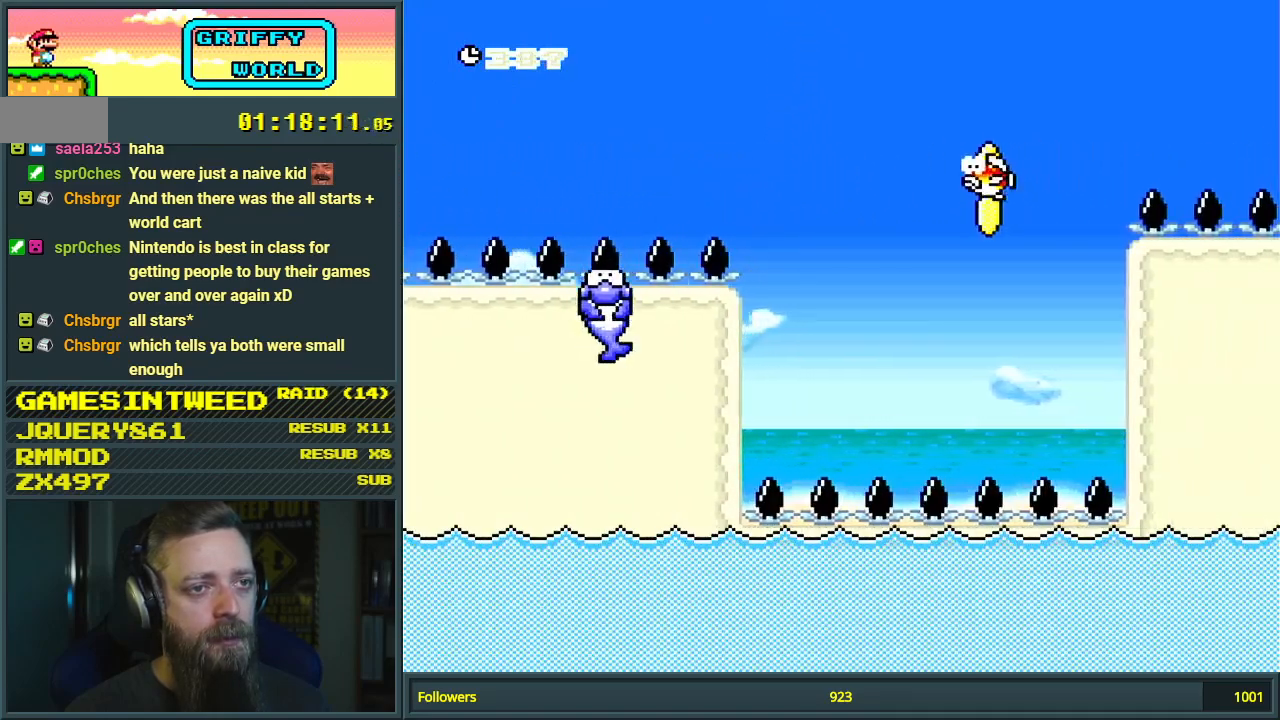
{"buttons": ["B", "Y", "DPAD_LEFT"], "events": [[33, "B", "down"], [250, "DPAD_RIGHT", "up"], [383, "DPAD_LEFT", "down"]]}